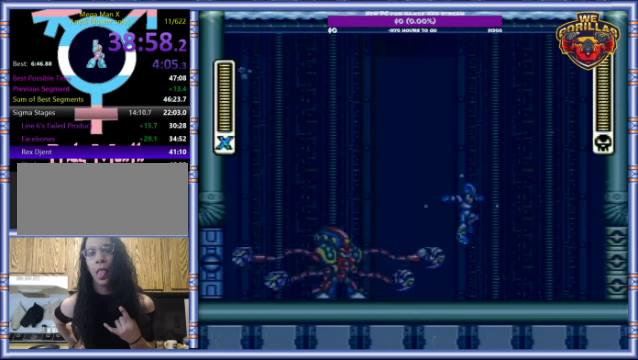
Gameplay with a controller (Nintendo layout); each line is a JSON object with the inputs held at the frame after it. "events" lists button and stick changes between this image and that frame as [ms after this image, input, new state], when the widget could be followed in between. Not read: L3 R3.
{"buttons": ["Y", "DPAD_RIGHT"], "events": [[67, "DPAD_LEFT", "down"], [133, "DPAD_UP", "down"], [133, "Y", "up"], [167, "DPAD_LEFT", "up"], [200, "DPAD_RIGHT", "down"], [200, "DPAD_UP", "up"], [200, "Y", "down"]]}
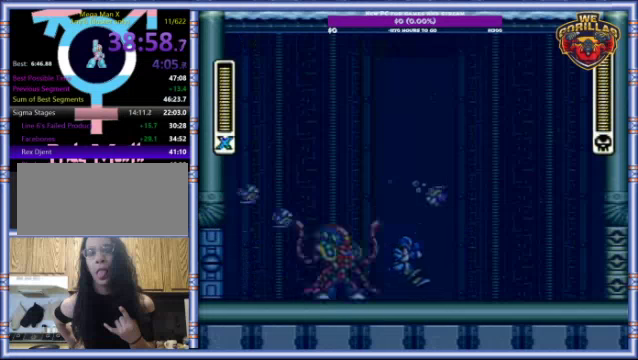
{"buttons": ["R1", "DPAD_RIGHT"], "events": [[66, "Y", "up"], [333, "R1", "down"]]}
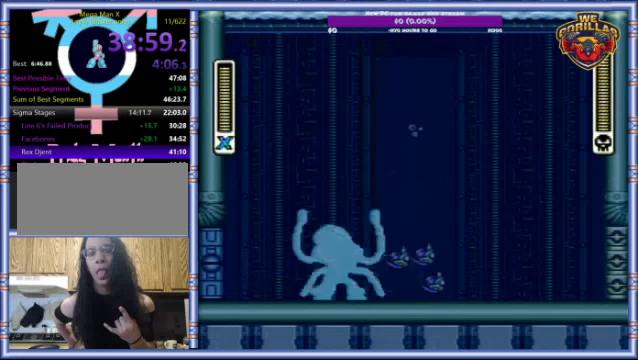
{"buttons": ["Y"], "events": [[33, "R1", "up"], [66, "DPAD_LEFT", "down"], [66, "DPAD_RIGHT", "up"], [166, "R1", "down"], [233, "DPAD_LEFT", "up"], [233, "DPAD_RIGHT", "down"], [233, "L1", "down"], [233, "Y", "down"], [333, "R1", "up"], [400, "DPAD_RIGHT", "up"], [500, "L1", "up"]]}
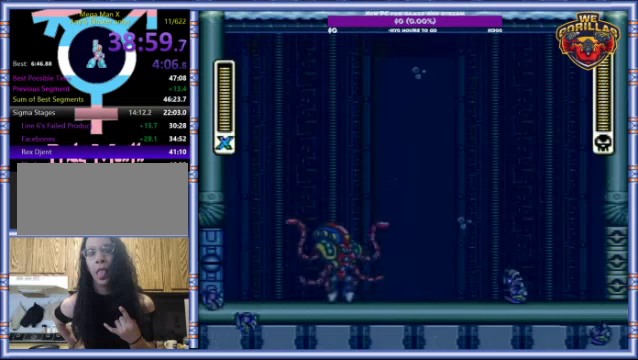
{"buttons": ["Y", "DPAD_RIGHT"], "events": [[466, "DPAD_RIGHT", "down"]]}
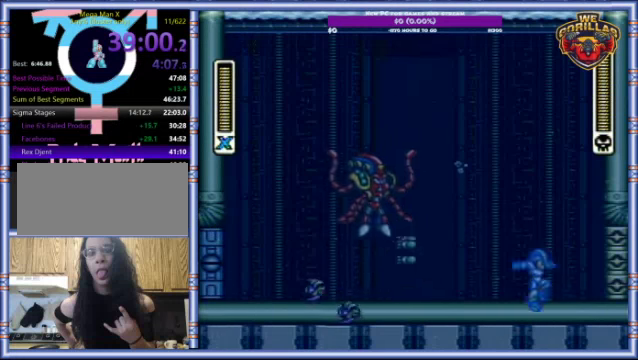
{"buttons": ["Y"], "events": [[66, "R1", "down"], [133, "L1", "down"], [166, "DPAD_UP", "down"], [233, "DPAD_LEFT", "down"], [233, "DPAD_RIGHT", "up"], [233, "DPAD_UP", "up"], [233, "R1", "up"], [333, "L1", "up"], [366, "DPAD_LEFT", "up"], [366, "Y", "up"], [466, "Y", "down"]]}
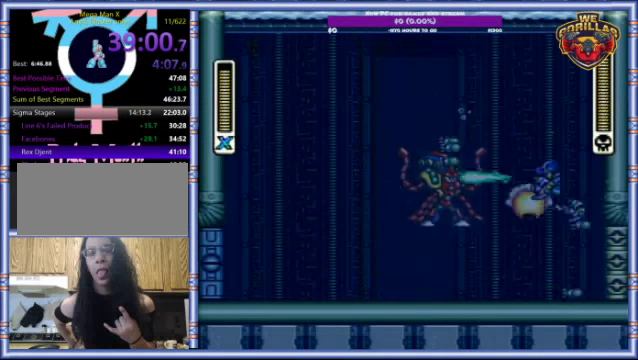
{"buttons": ["Y"], "events": [[33, "DPAD_RIGHT", "down"], [133, "DPAD_RIGHT", "up"]]}
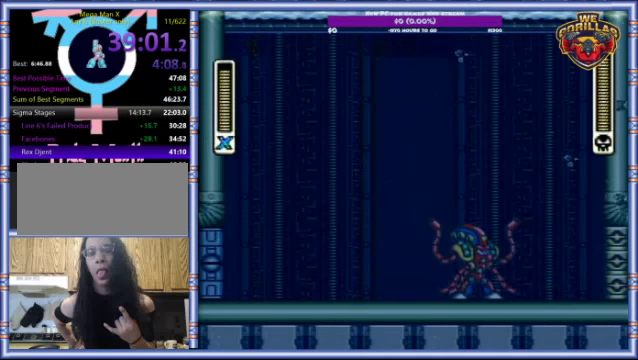
{"buttons": ["Y", "R1"], "events": [[33, "Y", "up"], [500, "R1", "down"], [500, "Y", "down"]]}
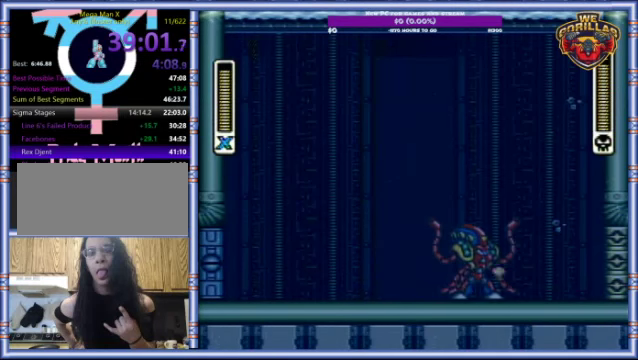
{"buttons": ["Y", "L1", "DPAD_LEFT"], "events": [[33, "L1", "down"], [66, "DPAD_RIGHT", "down"], [133, "R1", "up"], [233, "L1", "up"], [266, "R1", "down"], [300, "L1", "down"], [333, "DPAD_LEFT", "down"], [333, "DPAD_RIGHT", "up"], [500, "R1", "up"]]}
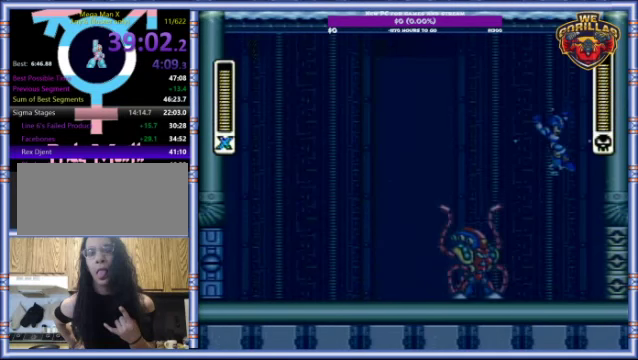
{"buttons": ["Y", "DPAD_LEFT"], "events": [[233, "L1", "up"]]}
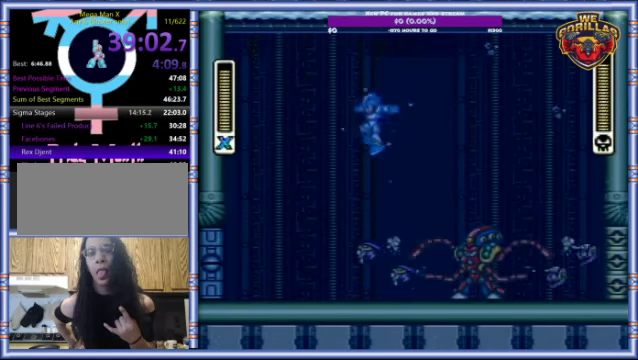
{"buttons": ["Y"], "events": [[200, "DPAD_LEFT", "up"], [200, "DPAD_UP", "down"], [266, "DPAD_RIGHT", "down"], [266, "DPAD_UP", "up"], [500, "DPAD_RIGHT", "up"]]}
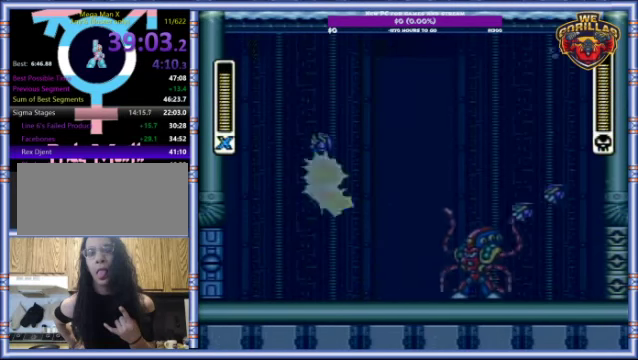
{"buttons": ["Y"], "events": [[166, "DPAD_RIGHT", "down"], [366, "Y", "up"], [433, "DPAD_RIGHT", "up"], [466, "Y", "down"]]}
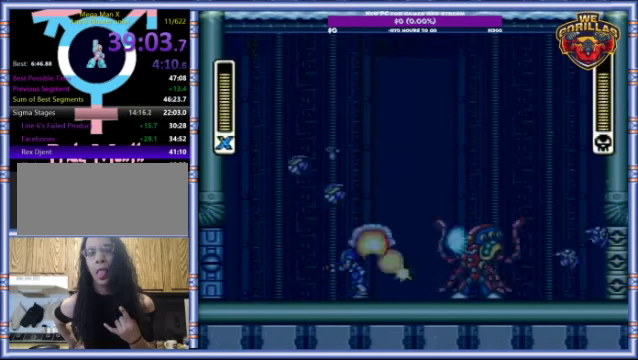
{"buttons": ["Y", "L1", "R1", "DPAD_UP", "DPAD_LEFT"], "events": [[33, "DPAD_LEFT", "down"], [400, "R1", "down"], [467, "L1", "down"], [500, "DPAD_UP", "down"]]}
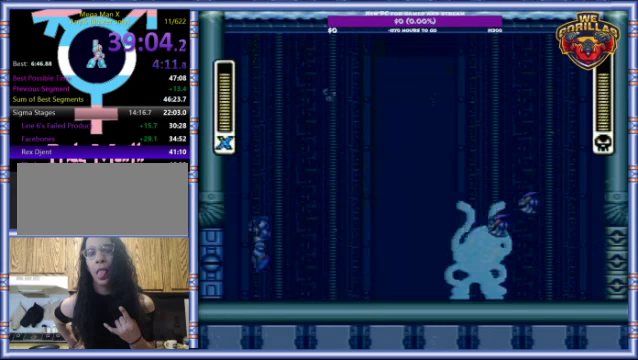
{"buttons": ["Y"], "events": [[34, "DPAD_LEFT", "up"], [100, "DPAD_RIGHT", "down"], [100, "DPAD_UP", "up"], [100, "R1", "up"], [434, "DPAD_RIGHT", "up"], [434, "L1", "up"]]}
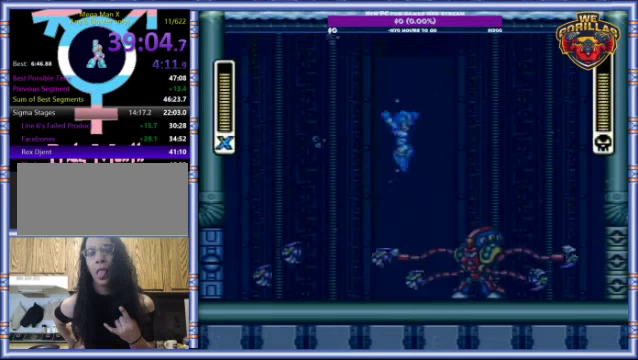
{"buttons": ["Y", "DPAD_RIGHT"], "events": [[100, "DPAD_LEFT", "down"], [267, "DPAD_UP", "down"], [300, "DPAD_LEFT", "up"], [334, "DPAD_RIGHT", "down"], [334, "DPAD_UP", "up"]]}
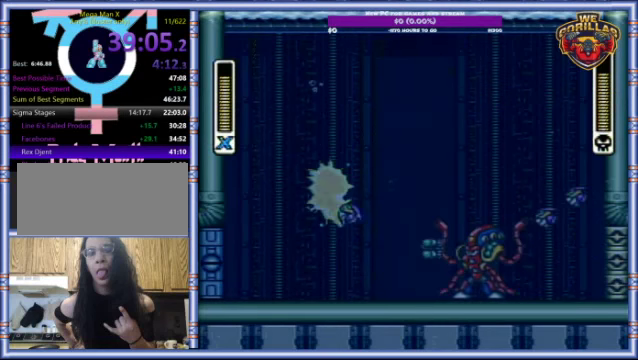
{"buttons": ["Y", "DPAD_RIGHT"], "events": [[334, "Y", "up"], [434, "Y", "down"]]}
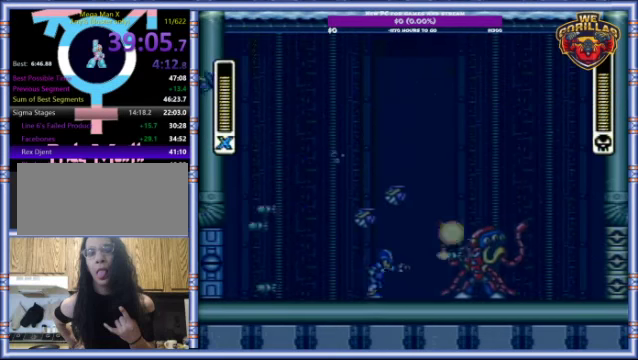
{"buttons": ["Y", "DPAD_LEFT"], "events": [[34, "DPAD_RIGHT", "up"], [400, "DPAD_LEFT", "down"]]}
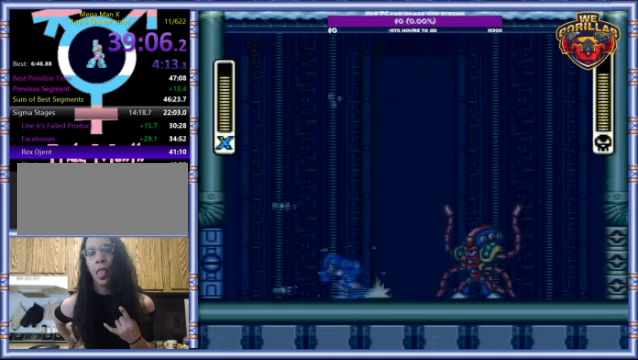
{"buttons": ["Y", "DPAD_LEFT"], "events": [[34, "DPAD_LEFT", "up"], [34, "R1", "down"], [67, "DPAD_RIGHT", "down"], [167, "R1", "up"], [167, "Y", "up"], [267, "R1", "down"], [300, "DPAD_LEFT", "down"], [300, "DPAD_RIGHT", "up"], [300, "Y", "down"], [367, "R1", "up"]]}
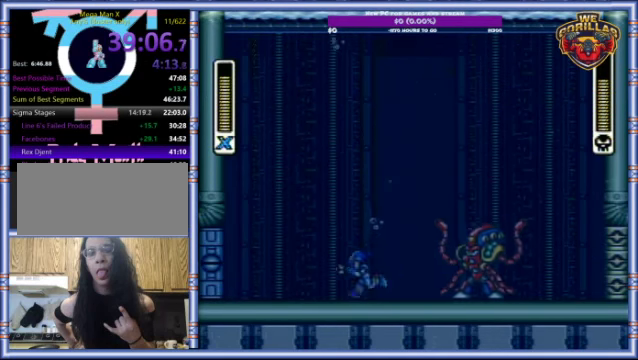
{"buttons": ["Y", "L1", "DPAD_RIGHT"], "events": [[200, "R1", "down"], [334, "DPAD_UP", "down"], [334, "L1", "down"], [400, "DPAD_LEFT", "up"], [434, "DPAD_RIGHT", "down"], [434, "DPAD_UP", "up"], [434, "R1", "up"]]}
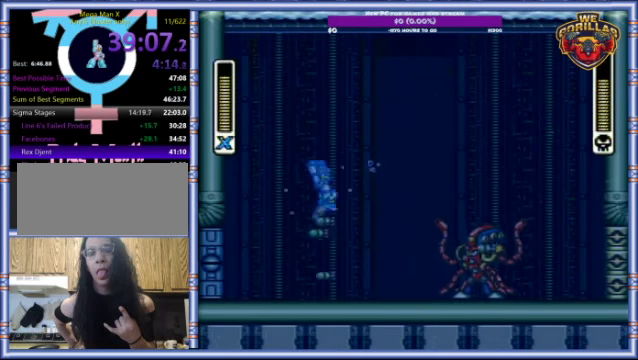
{"buttons": ["Y", "DPAD_RIGHT"], "events": [[167, "L1", "up"], [234, "DPAD_RIGHT", "up"], [267, "DPAD_LEFT", "down"], [400, "DPAD_UP", "down"], [467, "DPAD_LEFT", "up"], [467, "DPAD_RIGHT", "down"], [467, "DPAD_UP", "up"]]}
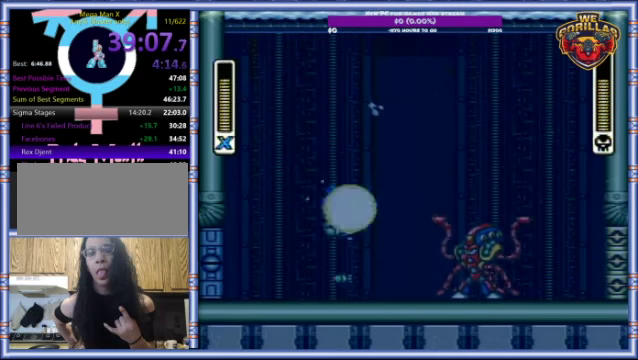
{"buttons": ["Y", "DPAD_RIGHT"], "events": []}
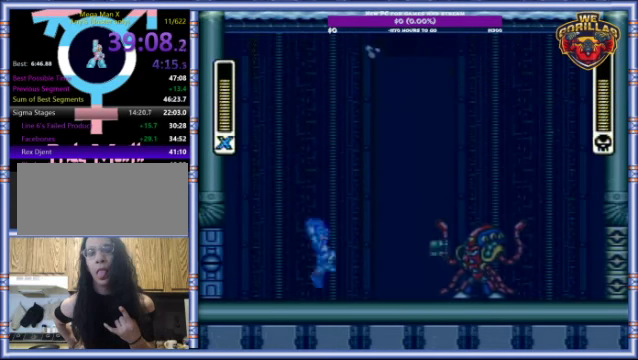
{"buttons": ["Y", "DPAD_LEFT"], "events": [[200, "R1", "down"], [234, "Y", "up"], [367, "DPAD_RIGHT", "up"], [367, "Y", "down"], [434, "DPAD_LEFT", "down"], [434, "R1", "up"]]}
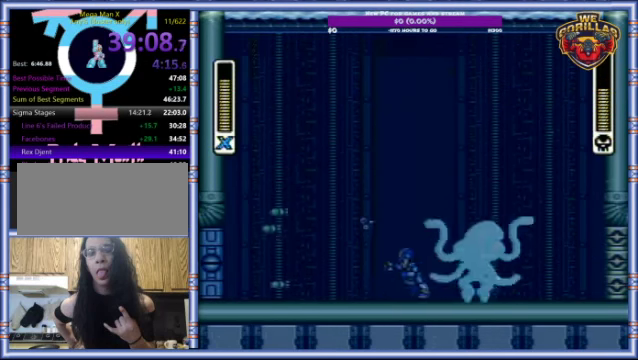
{"buttons": ["Y", "L1", "R1", "DPAD_RIGHT"], "events": [[167, "R1", "down"], [300, "L1", "down"], [400, "DPAD_UP", "down"], [500, "DPAD_LEFT", "up"], [500, "DPAD_RIGHT", "down"], [500, "DPAD_UP", "up"]]}
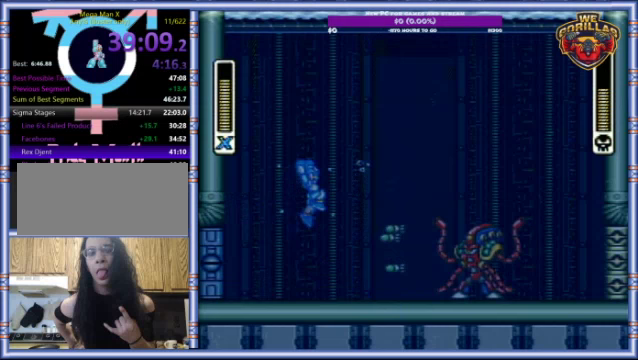
{"buttons": ["Y", "DPAD_LEFT"], "events": [[33, "R1", "up"], [233, "DPAD_RIGHT", "up"], [233, "L1", "up"], [367, "DPAD_LEFT", "down"]]}
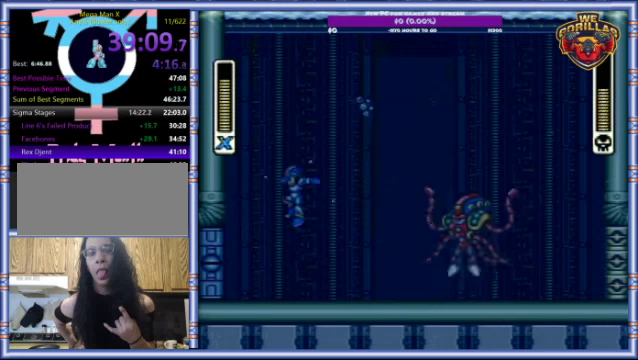
{"buttons": ["Y", "DPAD_RIGHT"], "events": [[33, "DPAD_LEFT", "up"], [100, "DPAD_RIGHT", "down"], [200, "Y", "up"], [267, "DPAD_RIGHT", "up"], [267, "Y", "down"], [400, "DPAD_RIGHT", "down"]]}
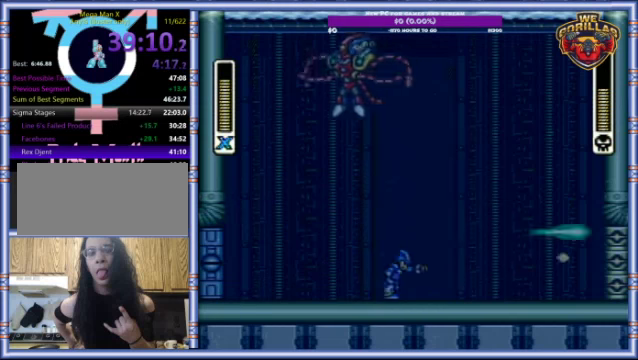
{"buttons": ["Y", "DPAD_RIGHT"], "events": []}
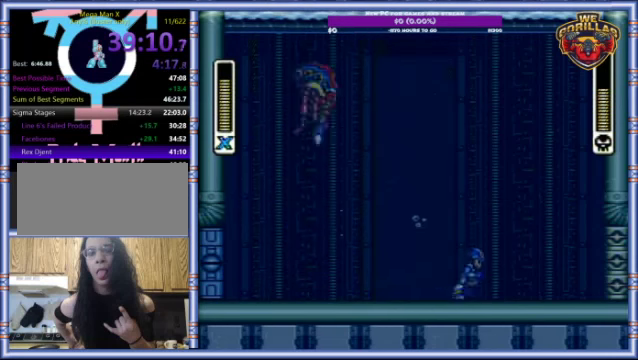
{"buttons": ["Y", "DPAD_RIGHT"], "events": []}
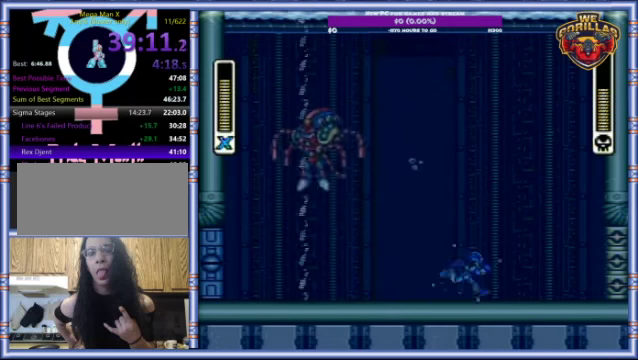
{"buttons": ["Y", "DPAD_RIGHT"], "events": []}
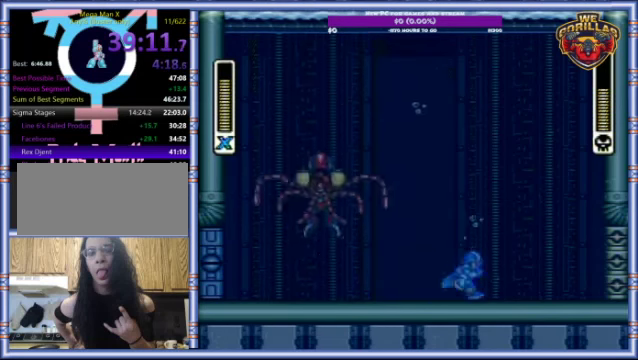
{"buttons": ["Y", "DPAD_RIGHT"], "events": []}
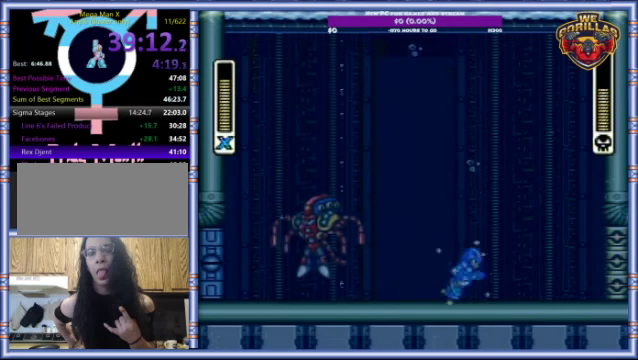
{"buttons": ["Y", "L1", "R1", "DPAD_RIGHT"], "events": [[333, "R1", "down"], [367, "L1", "down"]]}